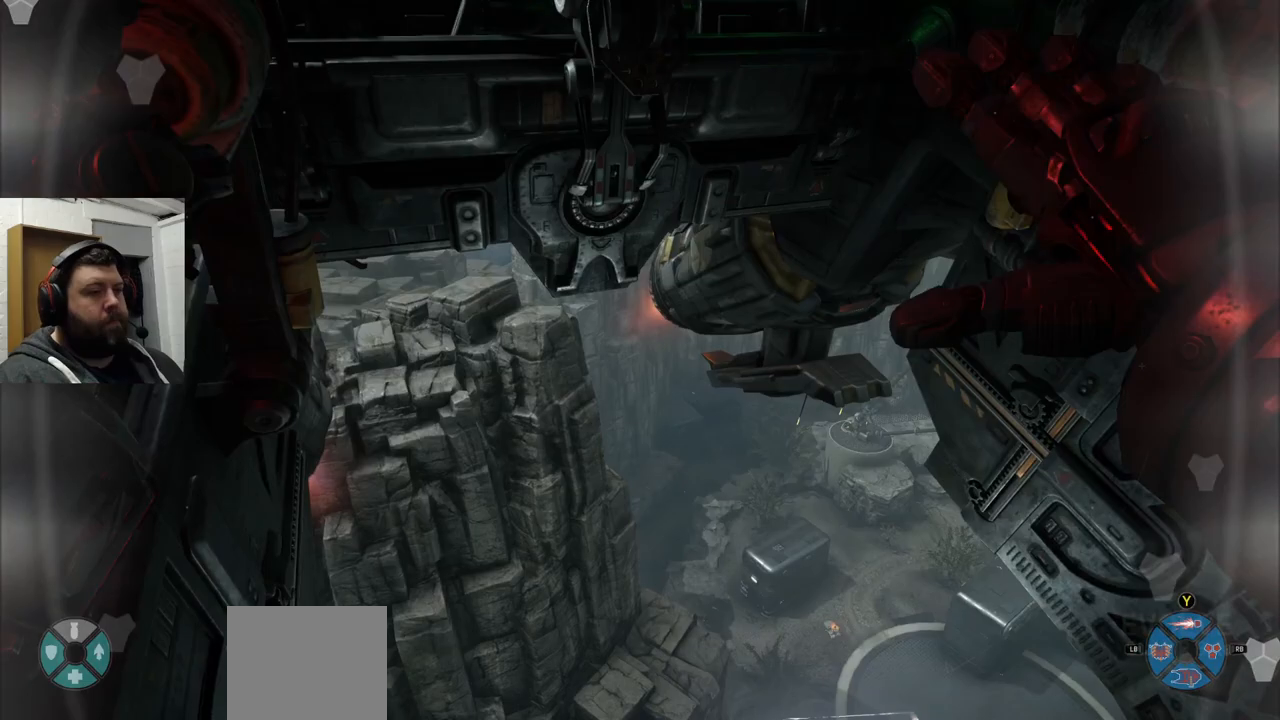
Gameplay with a controller (PlayStation layout); each line is a JSON object with the inputs held at the frame after it. "events" lists button and stick changes between this image and that frame as [ms after this image, input, new state], when the widget could be followed in between.
{"buttons": [], "left_stick": "center", "right_stick": "center", "events": [[217, "right_stick", "up-right"], [433, "right_stick", "center"]]}
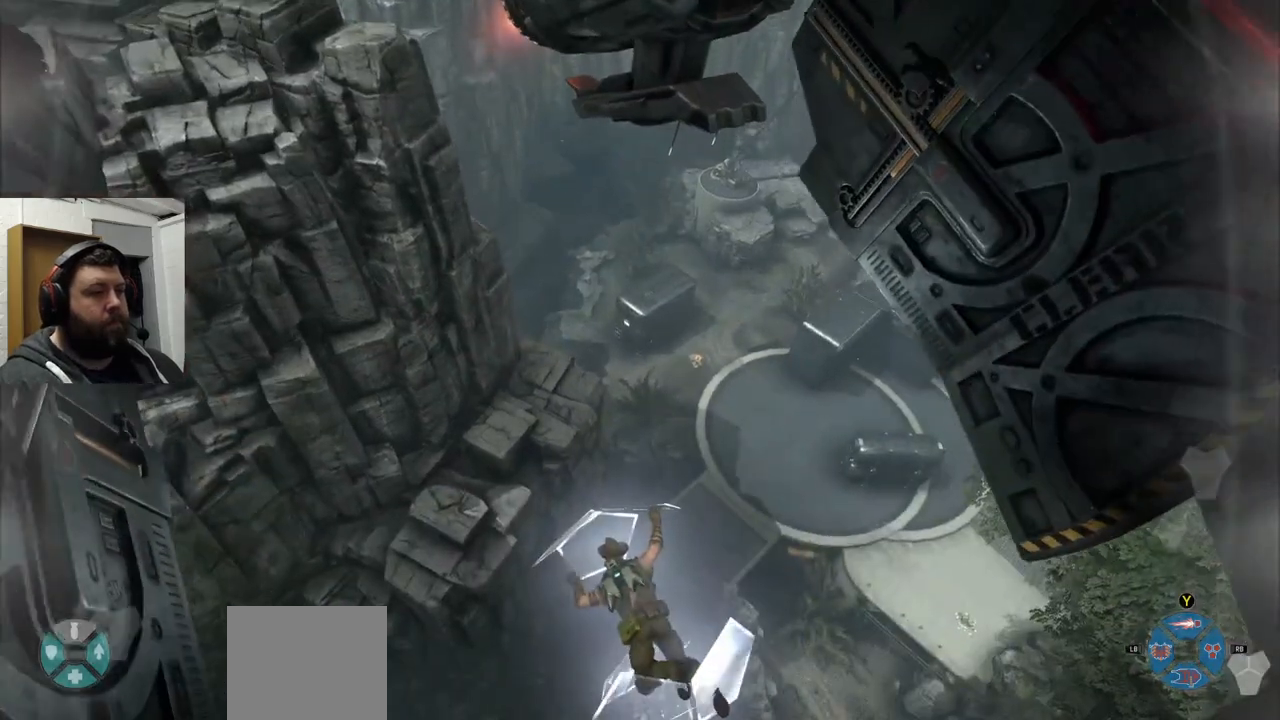
{"buttons": [], "left_stick": "center", "right_stick": "center", "events": [[267, "right_stick", "up"], [450, "right_stick", "center"]]}
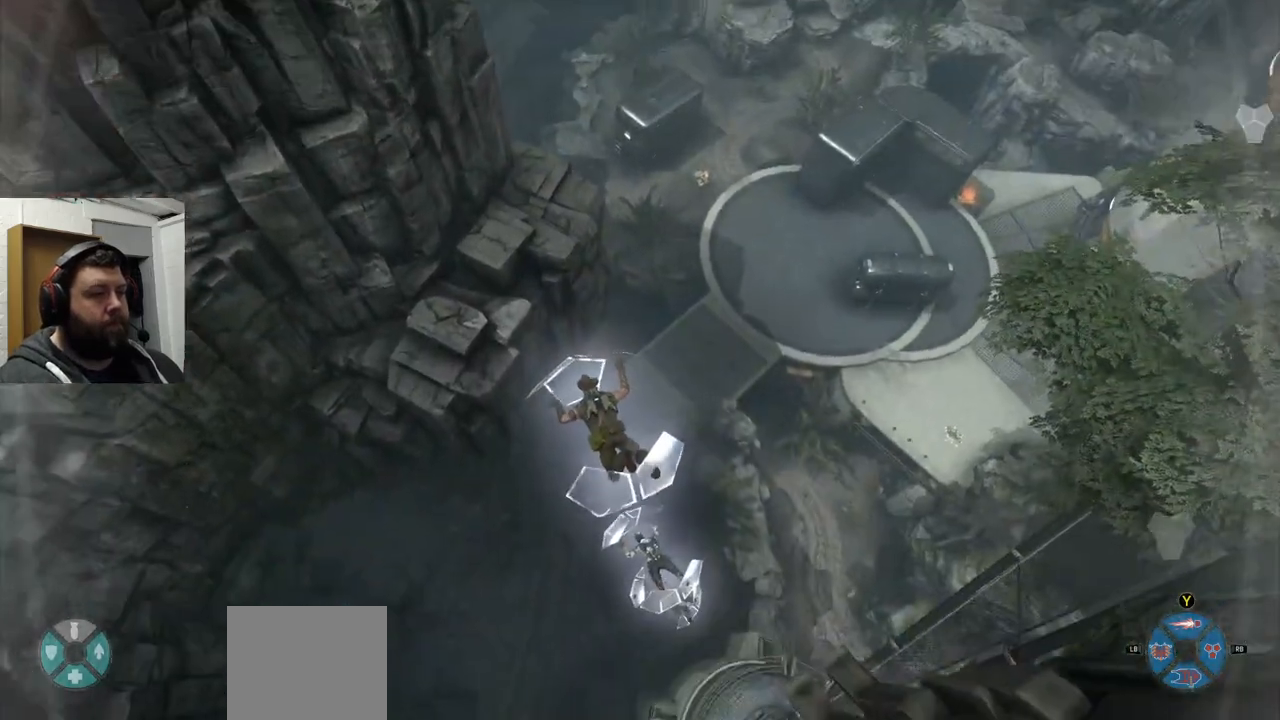
{"buttons": [], "left_stick": "center", "right_stick": "center", "events": []}
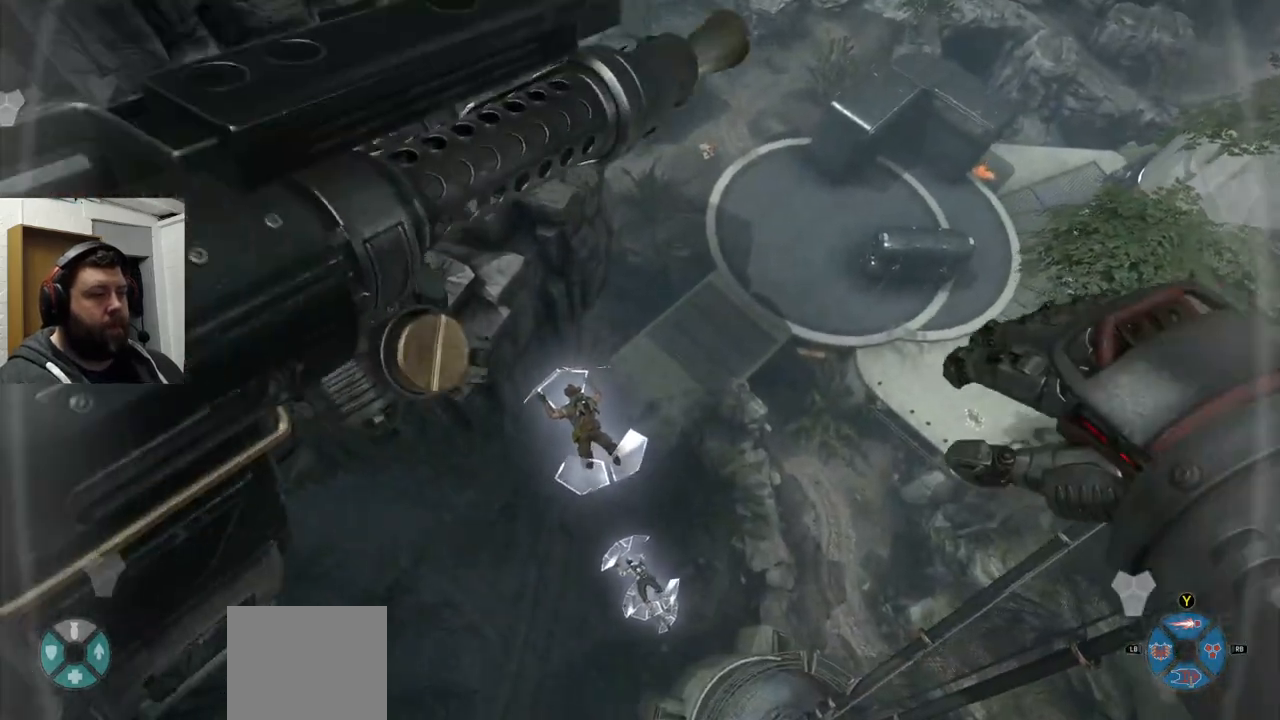
{"buttons": [], "left_stick": "center", "right_stick": "center", "events": []}
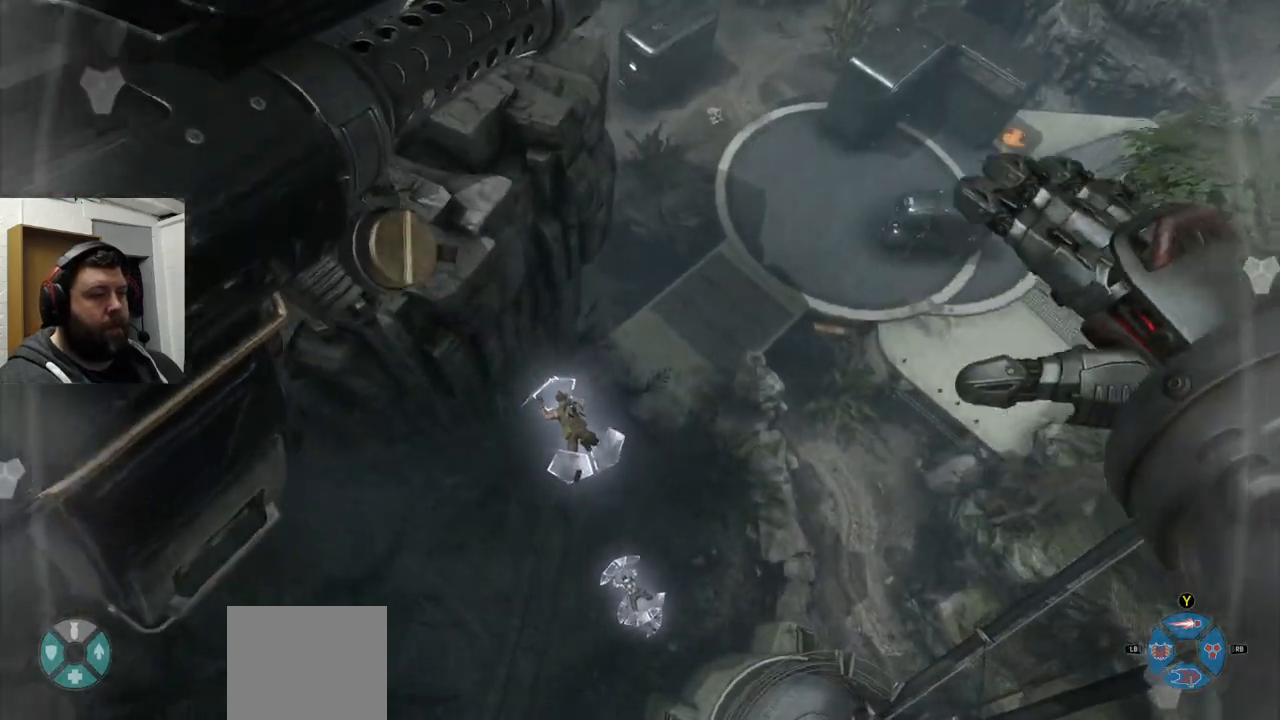
{"buttons": [], "left_stick": "center", "right_stick": "center", "events": [[267, "right_stick", "up-left"], [400, "right_stick", "center"]]}
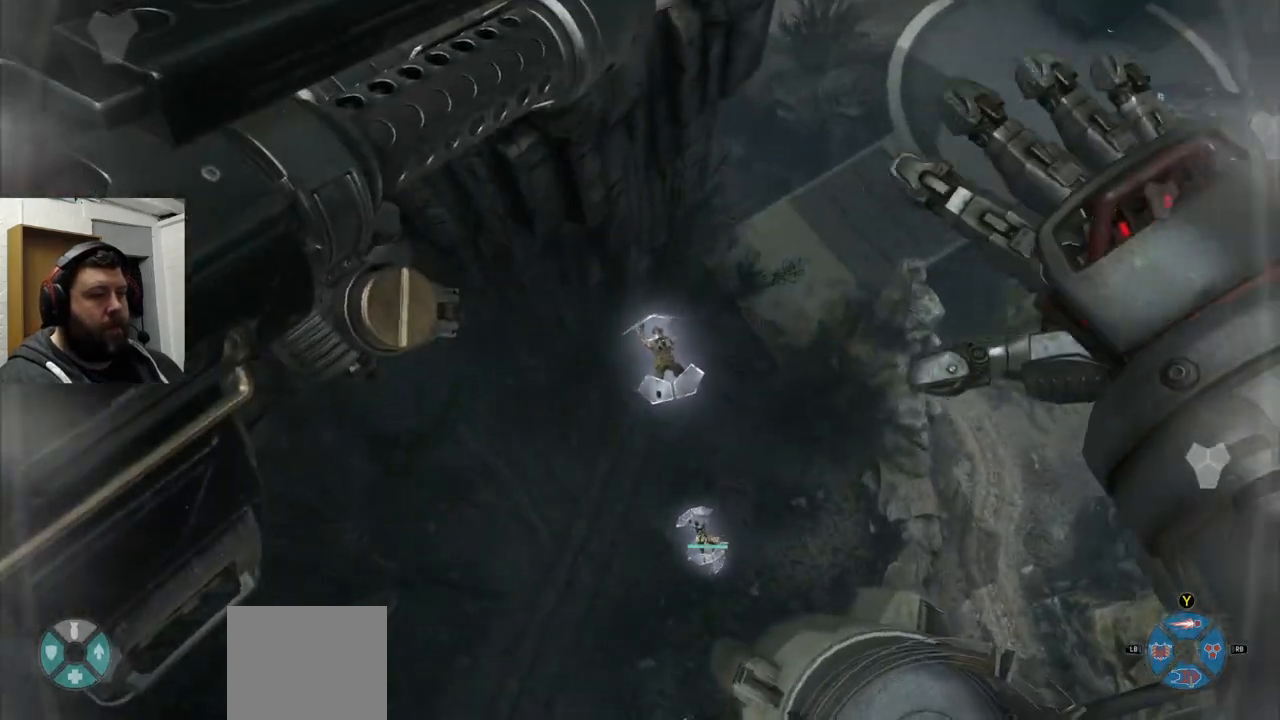
{"buttons": [], "left_stick": "center", "right_stick": "center", "events": []}
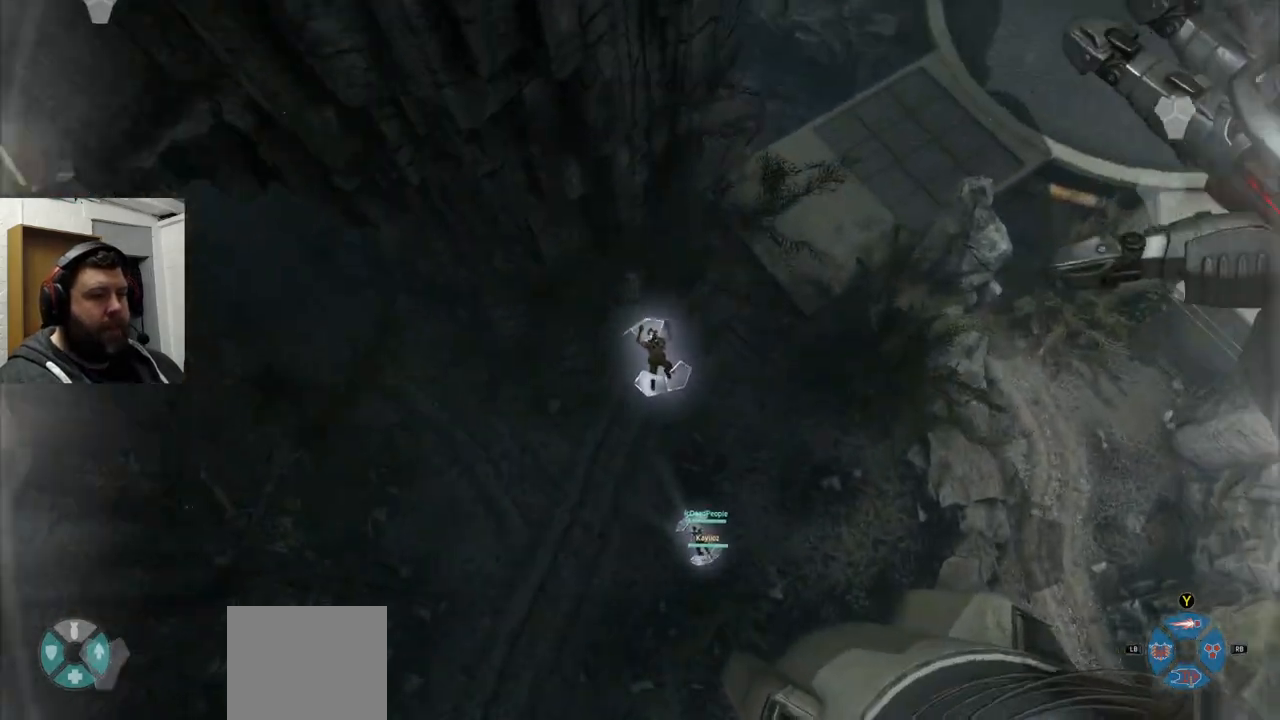
{"buttons": [], "left_stick": "center", "right_stick": "down-right", "events": [[333, "right_stick", "down-right"]]}
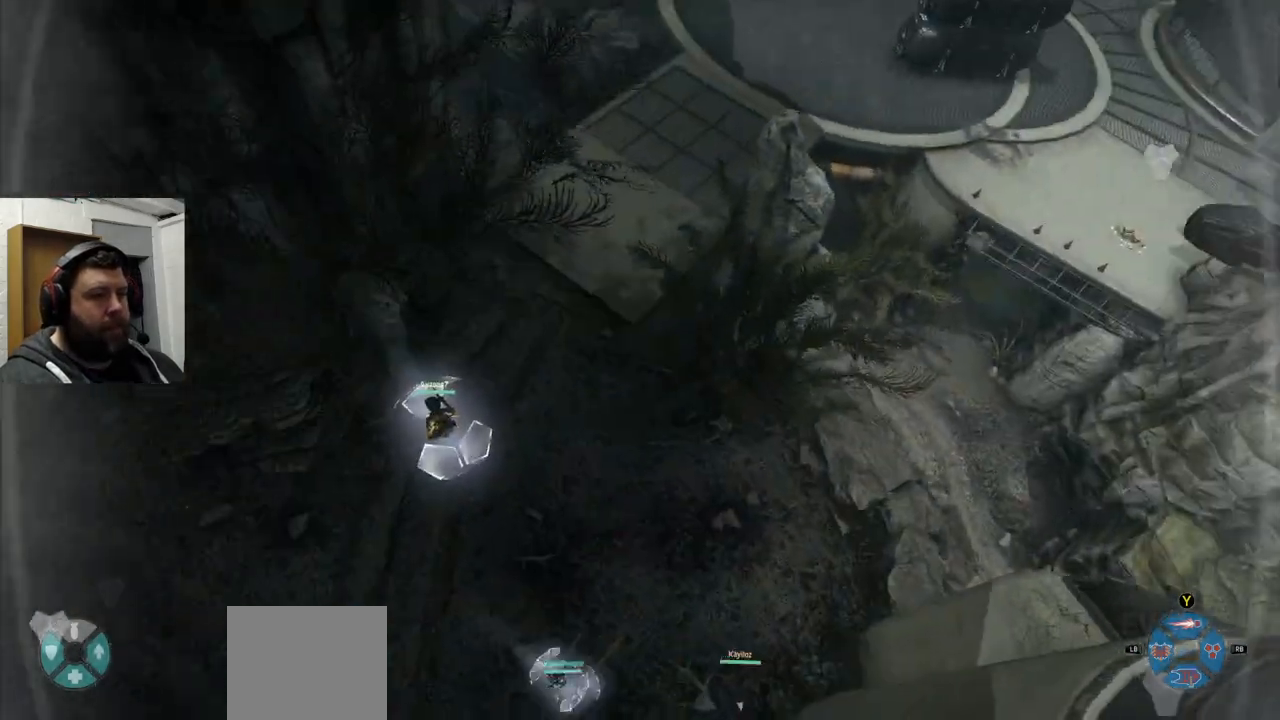
{"buttons": [], "left_stick": "center", "right_stick": "down", "events": [[17, "right_stick", "center"], [383, "right_stick", "down-right"], [433, "right_stick", "down"]]}
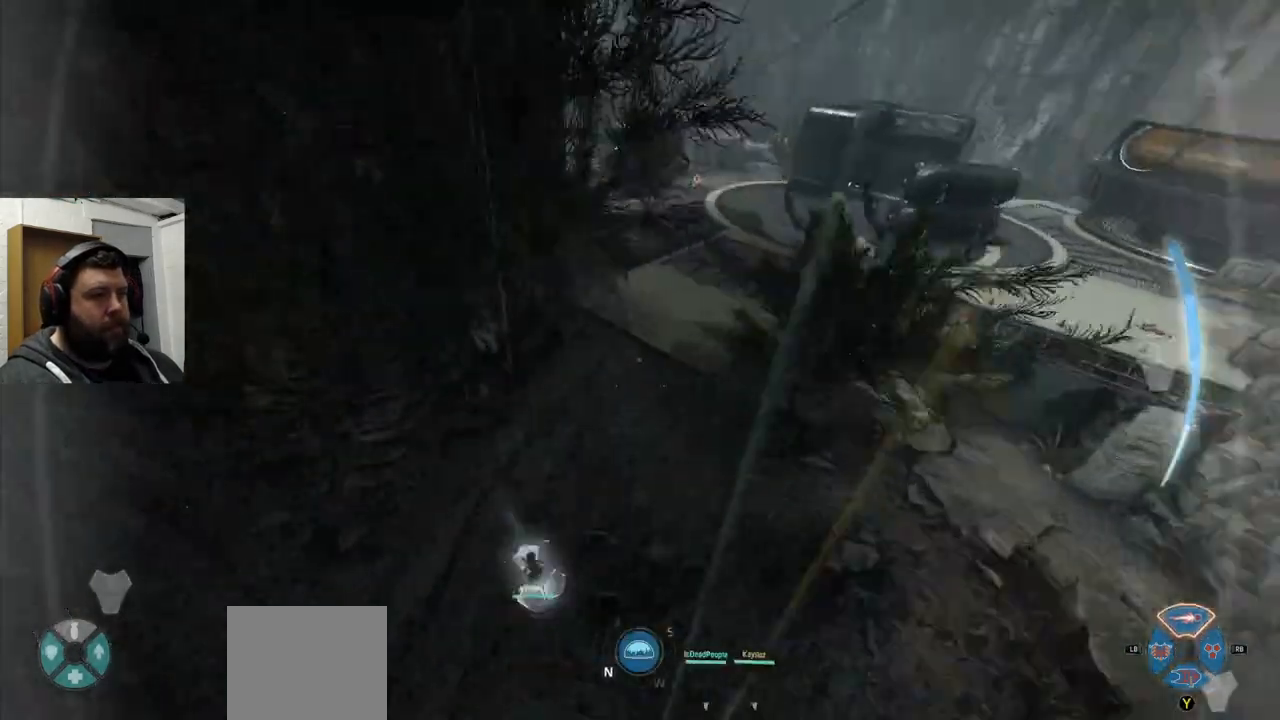
{"buttons": [], "left_stick": "center", "right_stick": "center", "events": [[117, "right_stick", "center"], [283, "right_stick", "left"], [500, "right_stick", "center"]]}
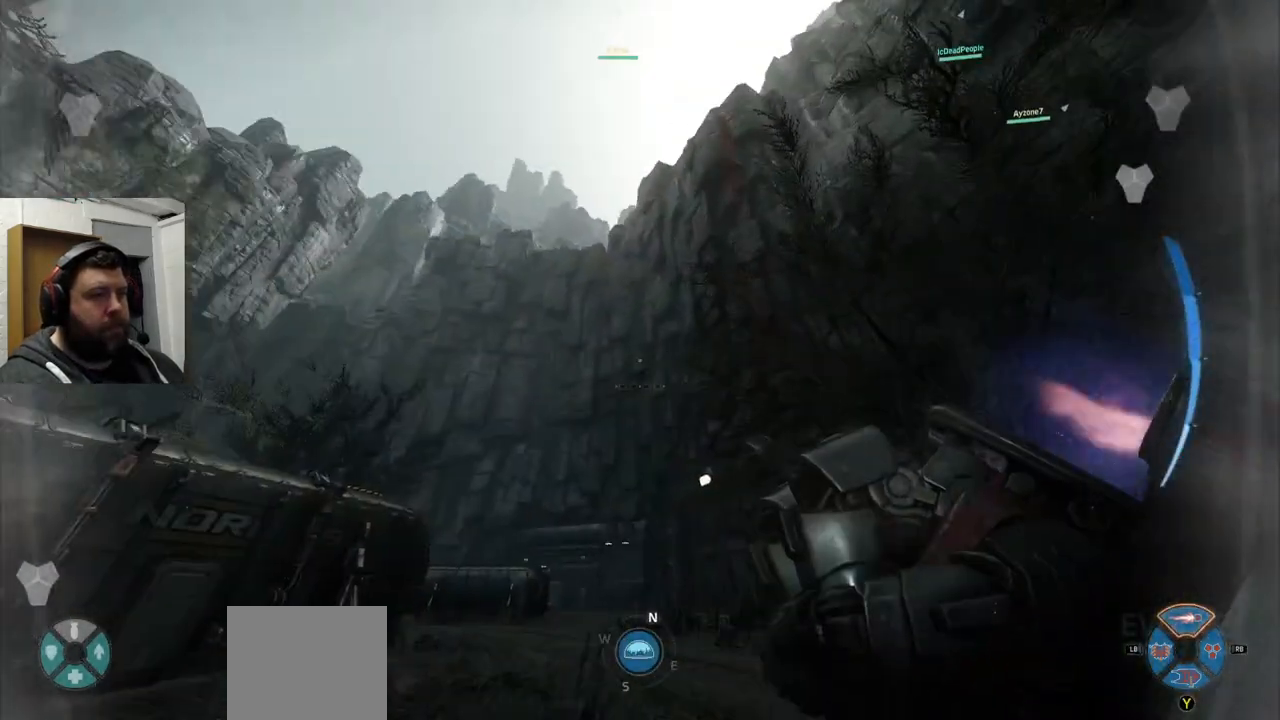
{"buttons": [], "left_stick": "down-right", "right_stick": "center", "events": [[183, "right_stick", "up-left"], [233, "left_stick", "down-right"], [250, "right_stick", "center"]]}
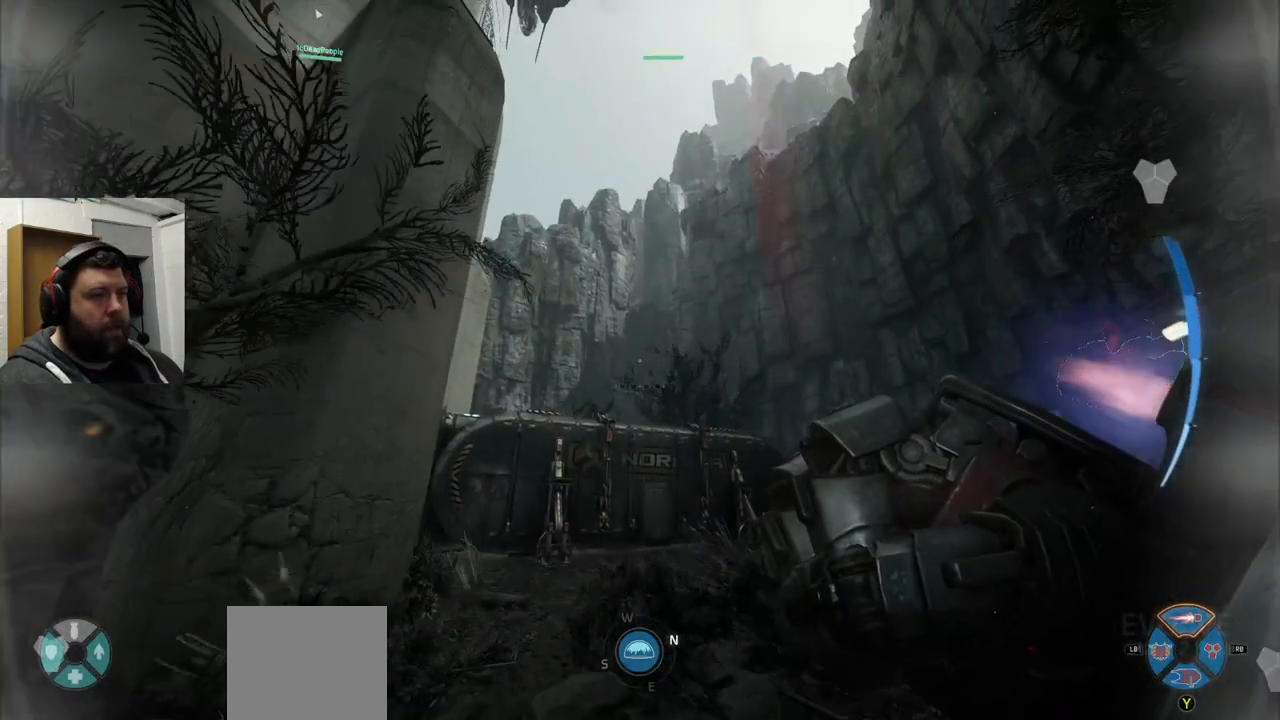
{"buttons": [], "left_stick": "left", "right_stick": "center", "events": [[17, "right_stick", "up-left"], [150, "left_stick", "down-left"], [167, "right_stick", "center"], [217, "left_stick", "left"]]}
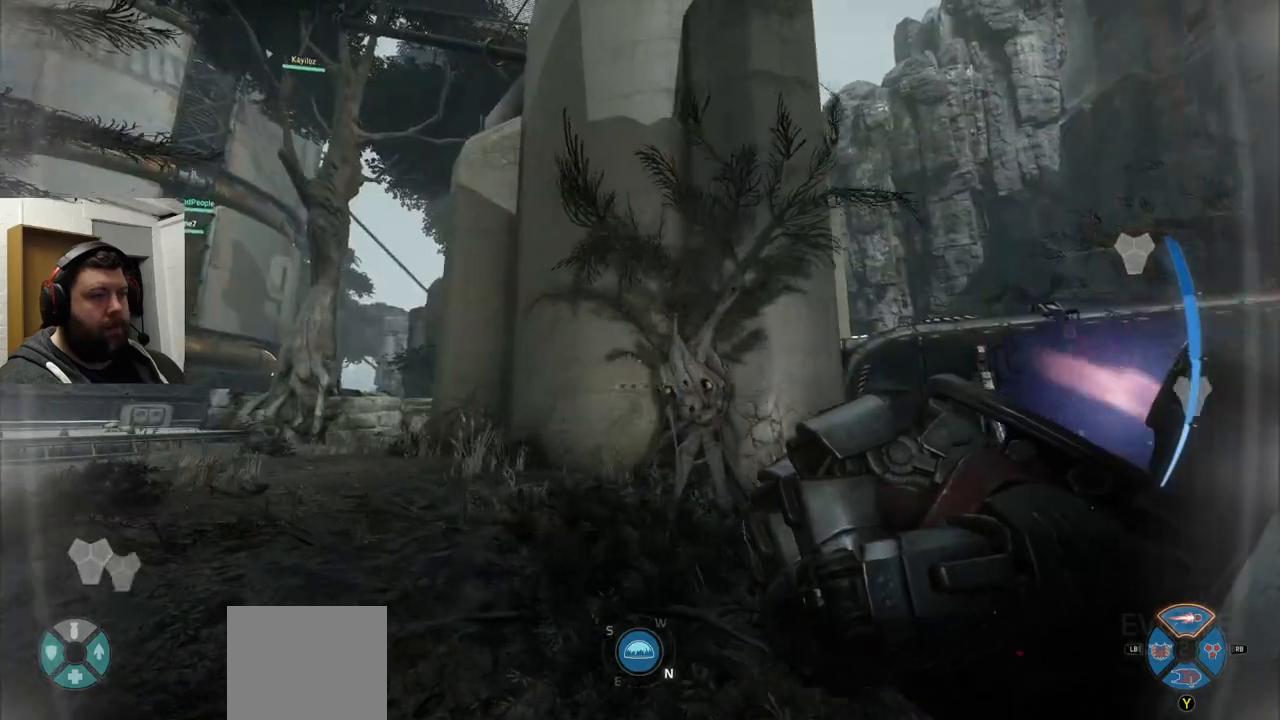
{"buttons": [], "left_stick": "center", "right_stick": "center", "events": [[17, "left_stick", "center"], [17, "right_stick", "up-left"], [200, "right_stick", "center"]]}
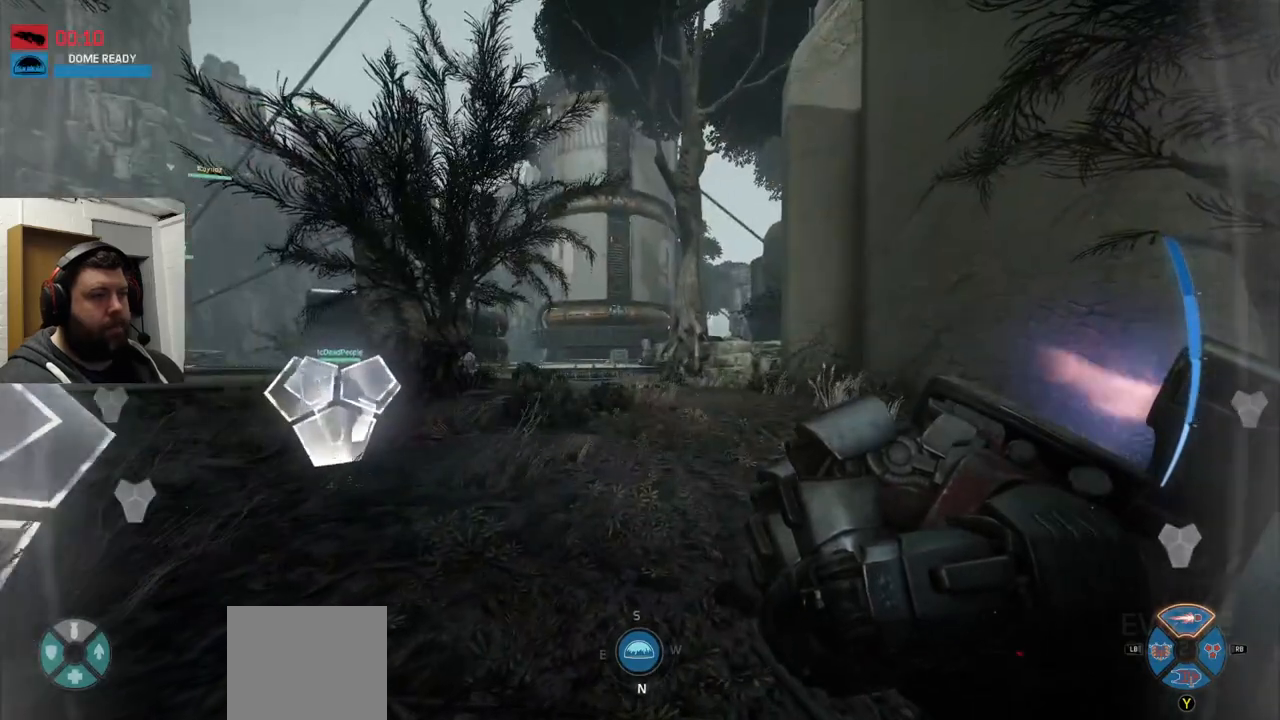
{"buttons": [], "left_stick": "up", "right_stick": "center", "events": [[117, "right_stick", "up-left"], [233, "left_stick", "up"], [283, "right_stick", "center"]]}
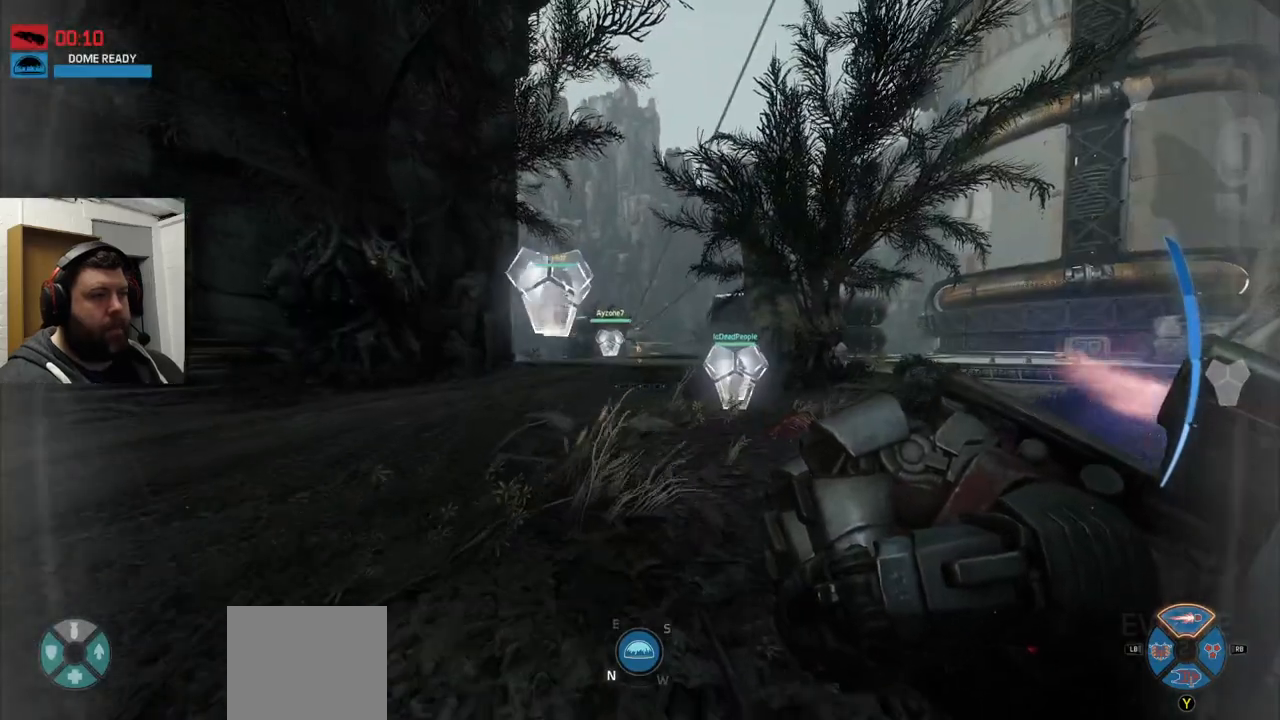
{"buttons": ["CROSS"], "left_stick": "up", "right_stick": "center", "events": [[100, "CROSS", "down"], [217, "CROSS", "up"], [267, "CROSS", "down"], [317, "CROSS", "up"], [433, "CROSS", "down"]]}
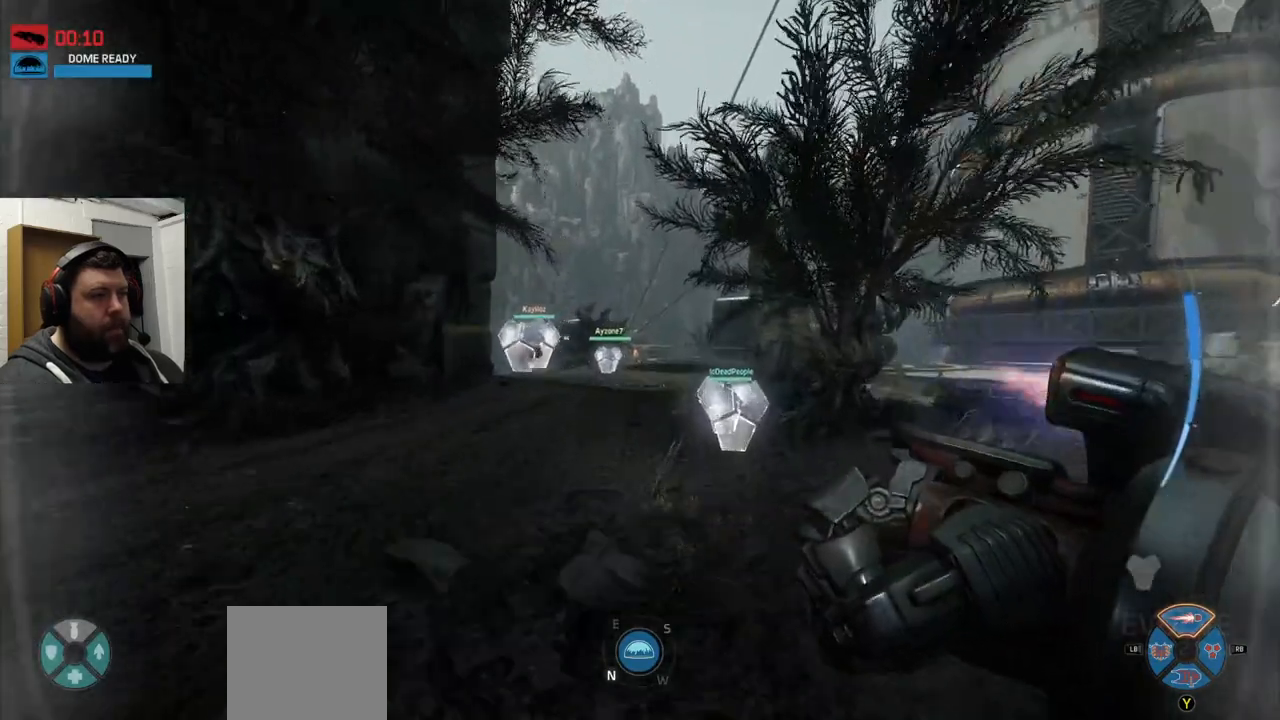
{"buttons": [], "left_stick": "up", "right_stick": "center", "events": [[283, "CROSS", "up"]]}
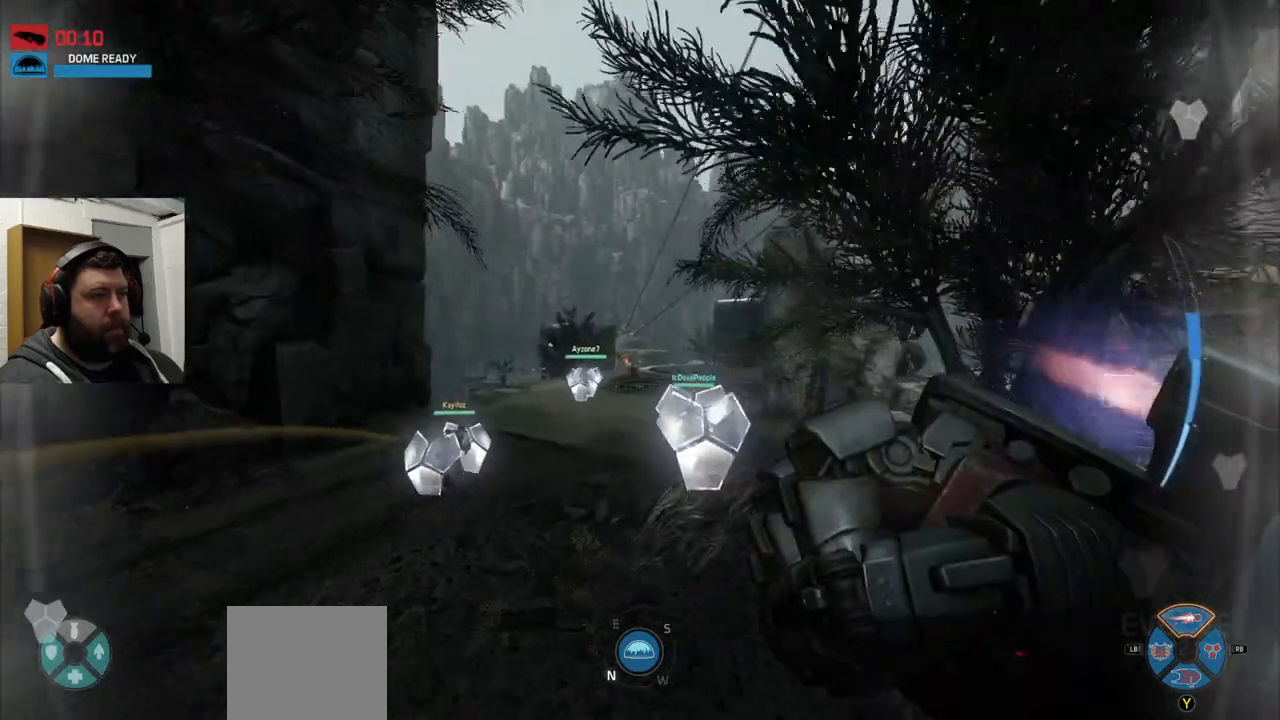
{"buttons": [], "left_stick": "up", "right_stick": "center", "events": []}
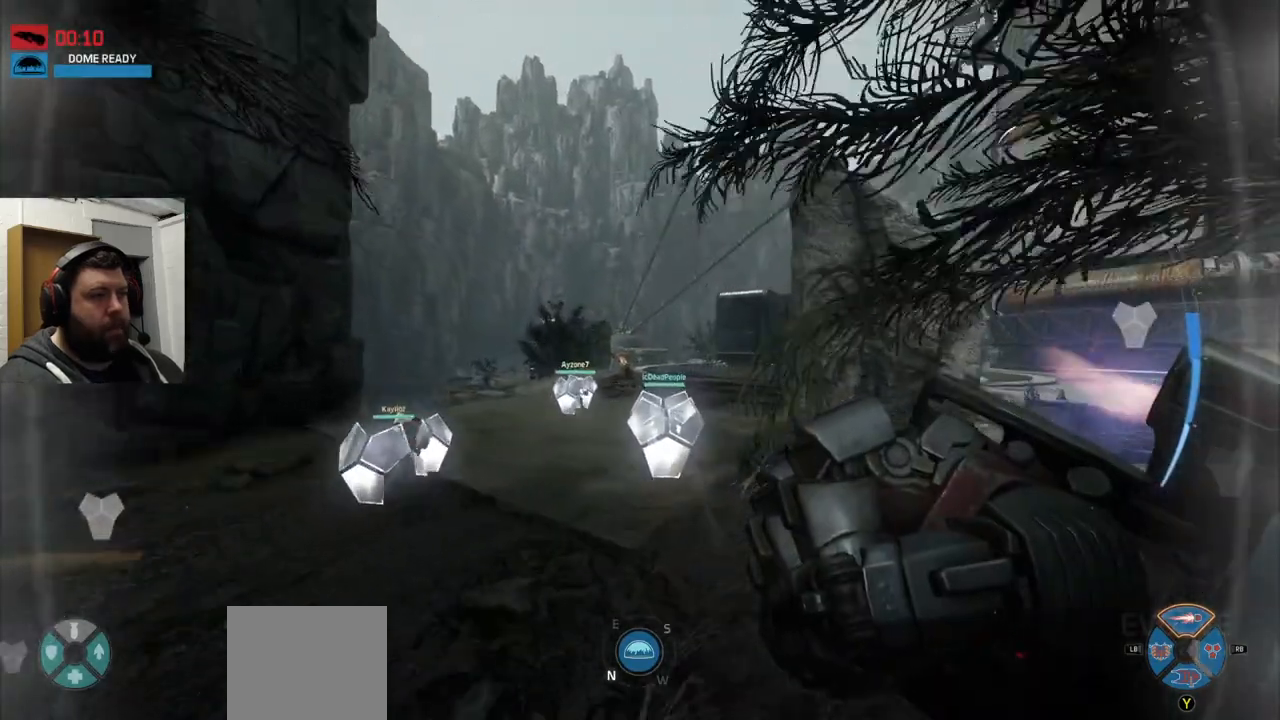
{"buttons": ["CROSS"], "left_stick": "up", "right_stick": "center", "events": [[433, "CROSS", "down"]]}
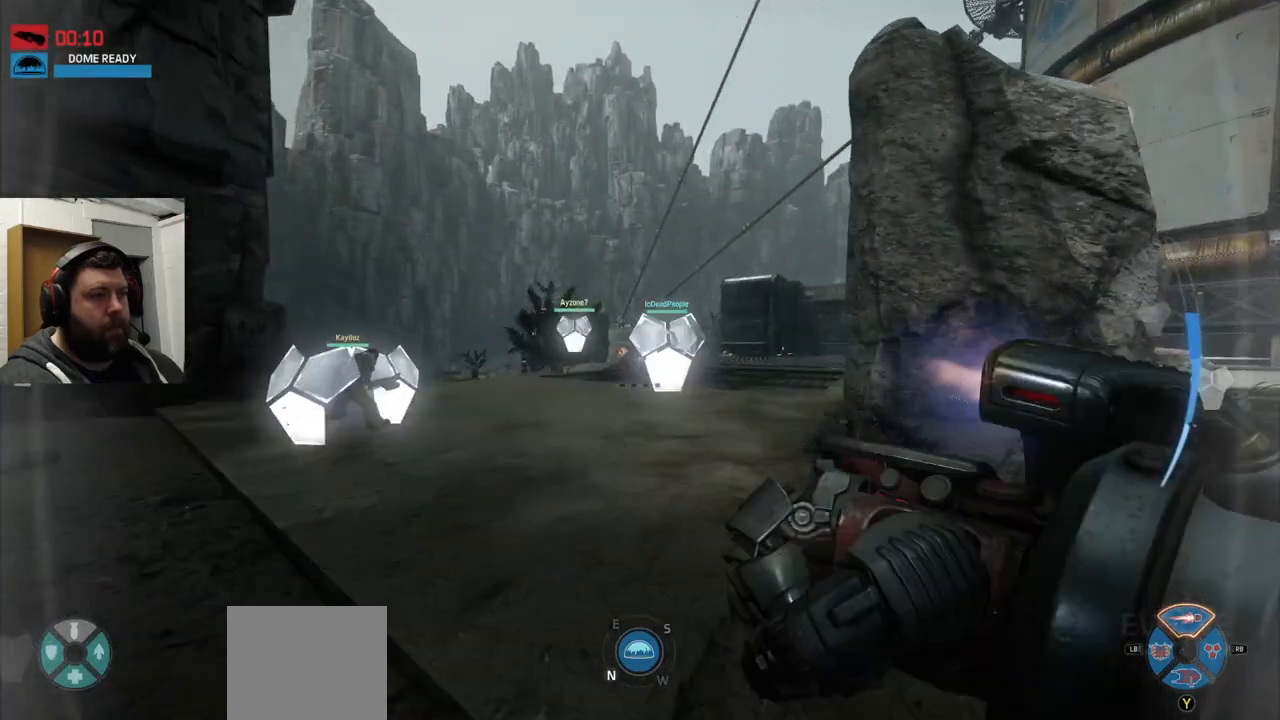
{"buttons": ["CROSS"], "left_stick": "up", "right_stick": "center", "events": [[33, "CROSS", "up"], [83, "CROSS", "down"], [200, "CROSS", "up"], [267, "CROSS", "down"]]}
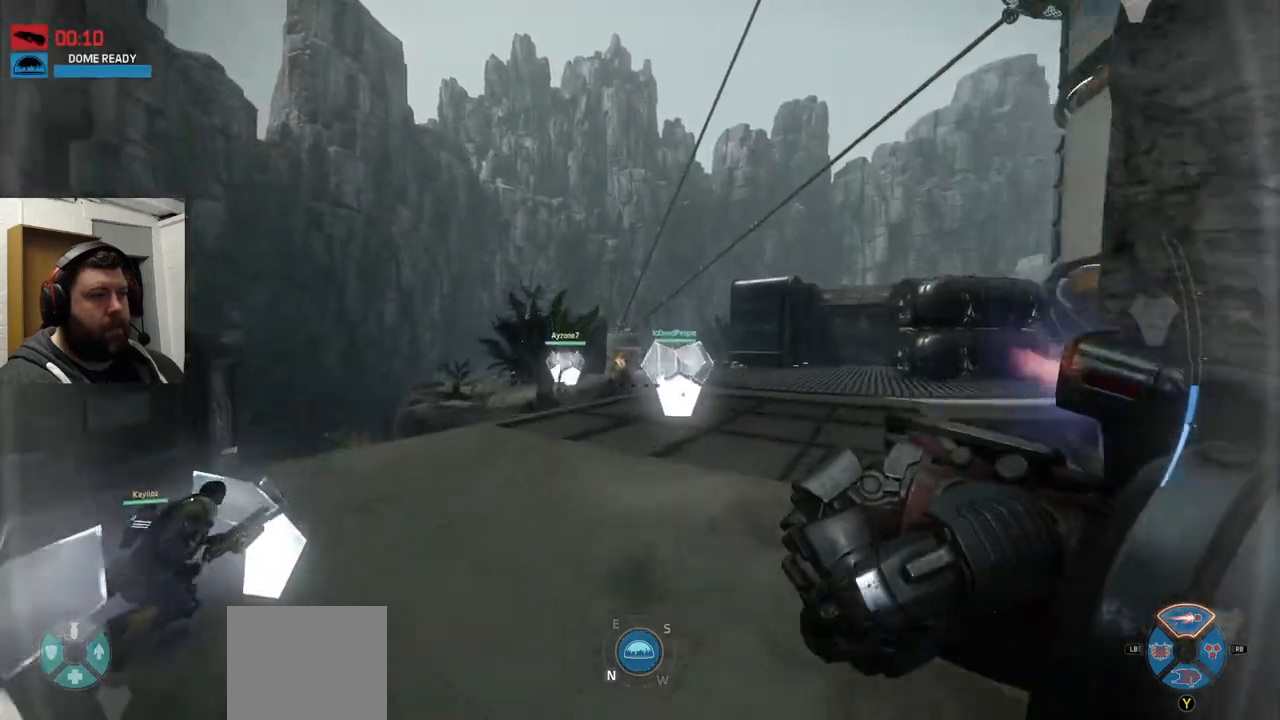
{"buttons": ["CROSS"], "left_stick": "up", "right_stick": "center", "events": []}
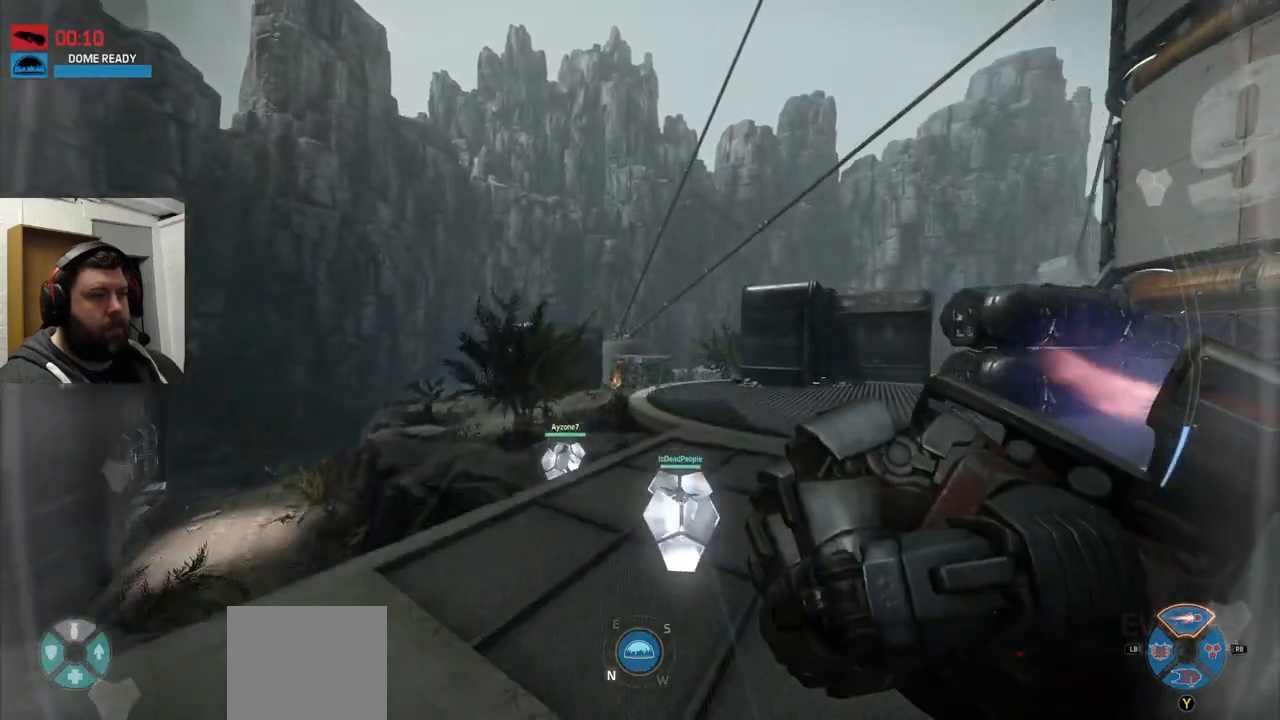
{"buttons": [], "left_stick": "up", "right_stick": "center", "events": [[267, "CROSS", "up"]]}
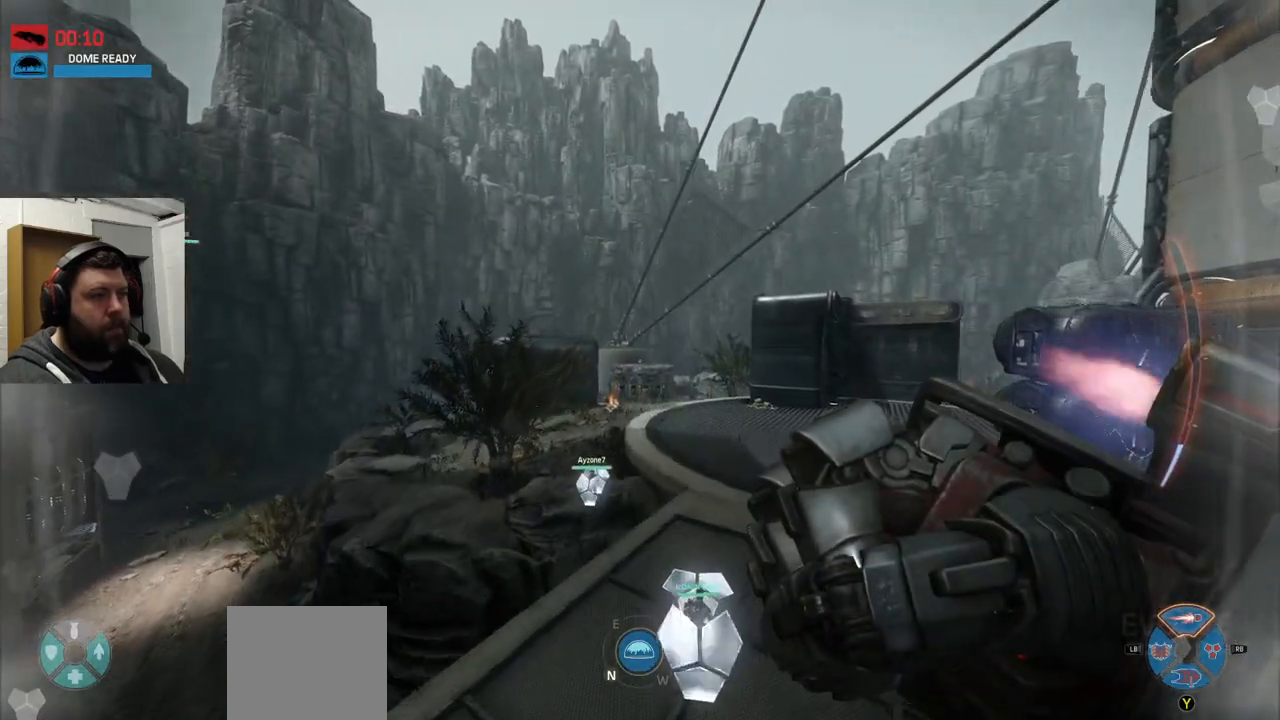
{"buttons": [], "left_stick": "up", "right_stick": "center", "events": []}
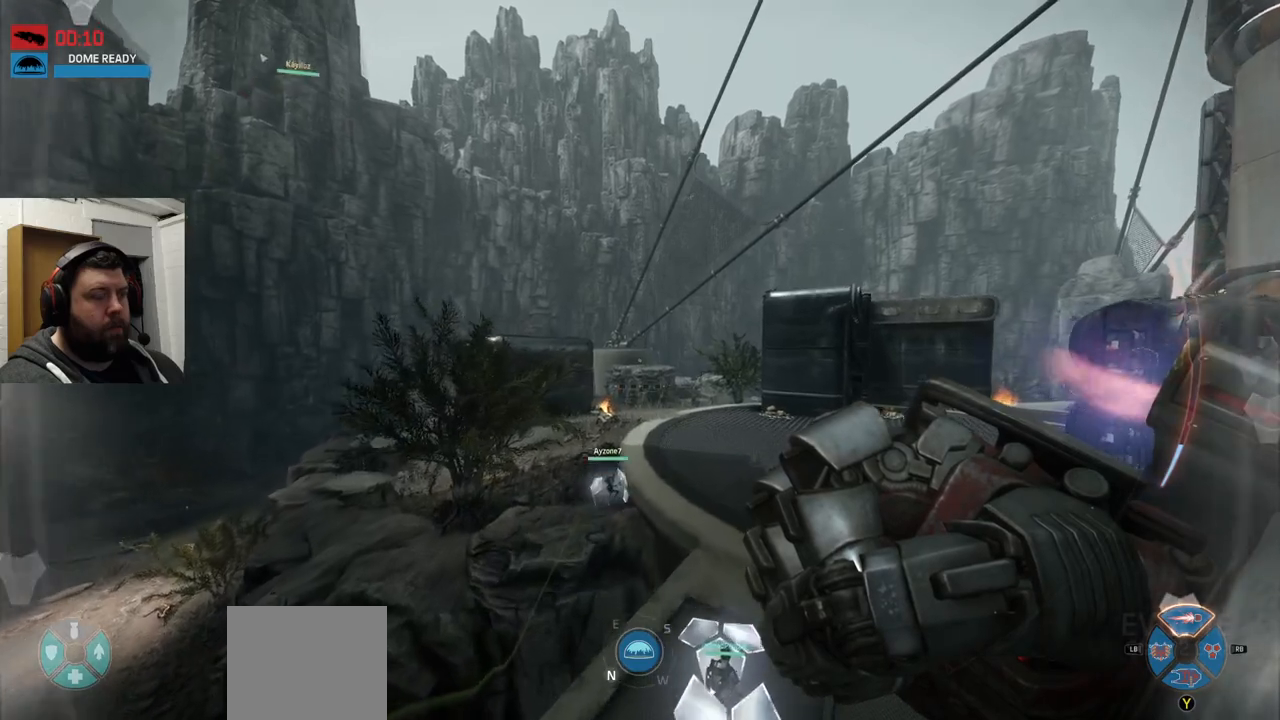
{"buttons": [], "left_stick": "up", "right_stick": "center", "events": []}
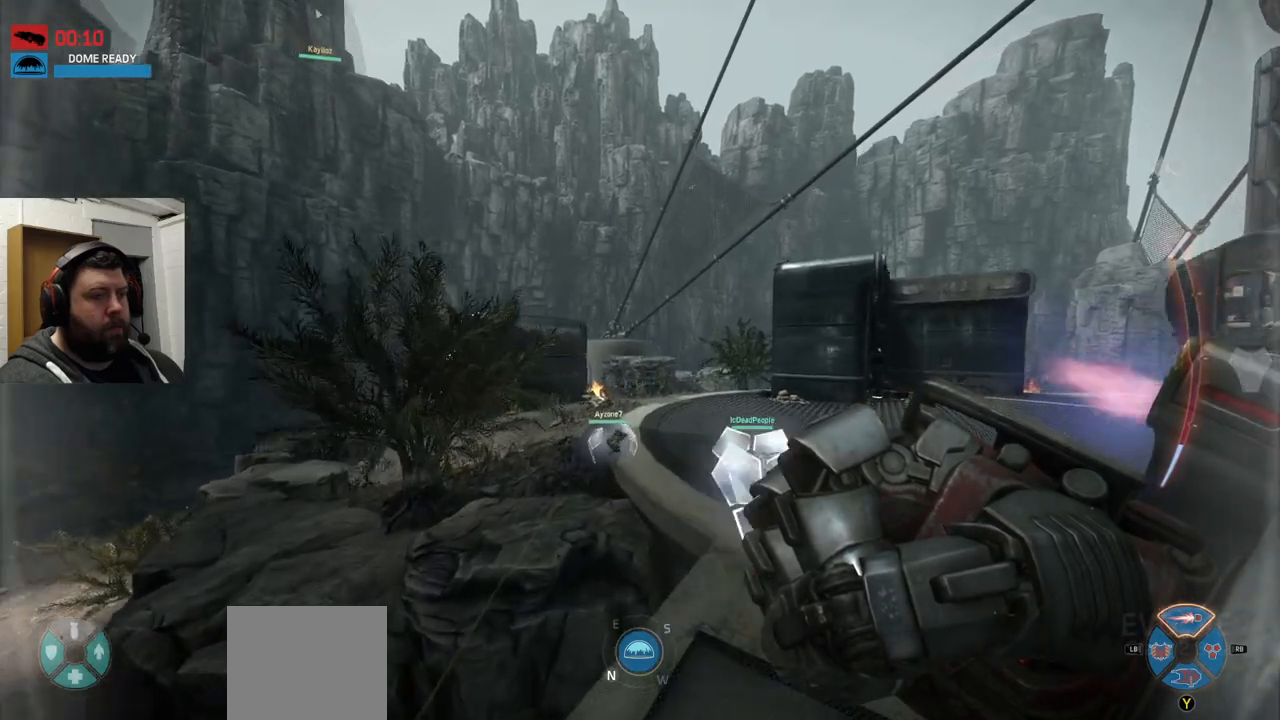
{"buttons": [], "left_stick": "up", "right_stick": "center", "events": []}
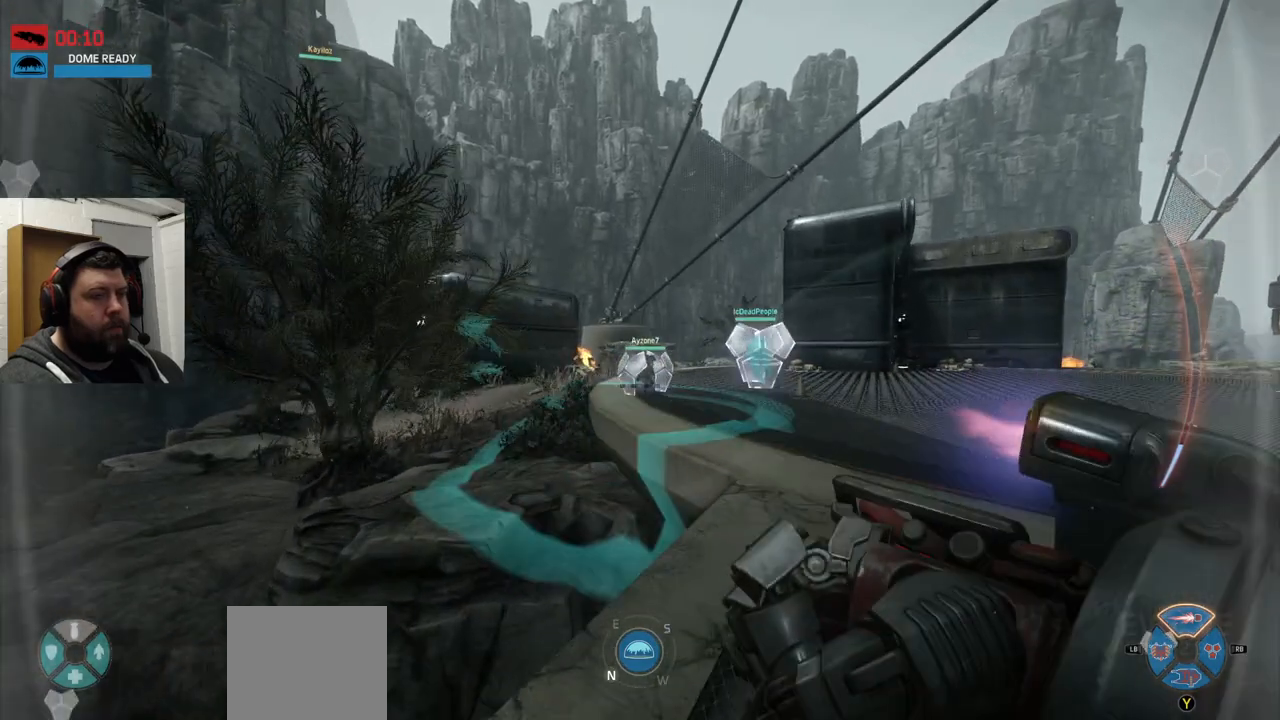
{"buttons": [], "left_stick": "up", "right_stick": "center", "events": []}
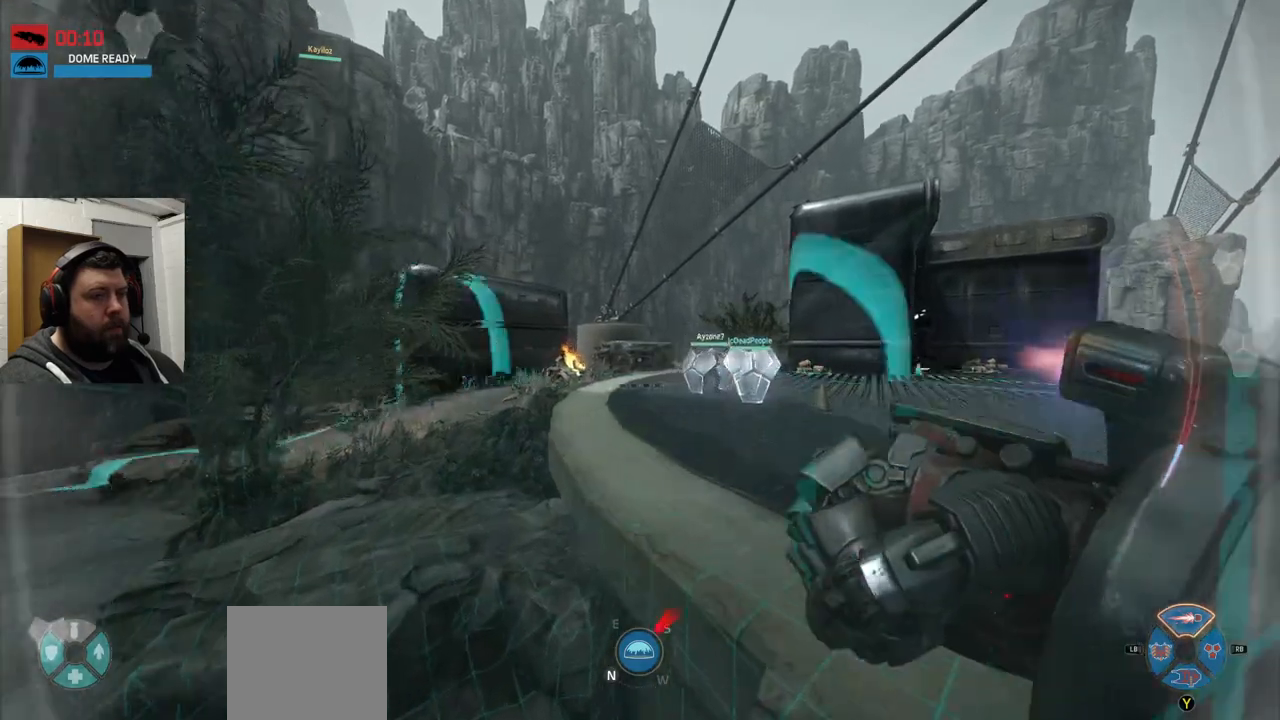
{"buttons": [], "left_stick": "up", "right_stick": "center", "events": []}
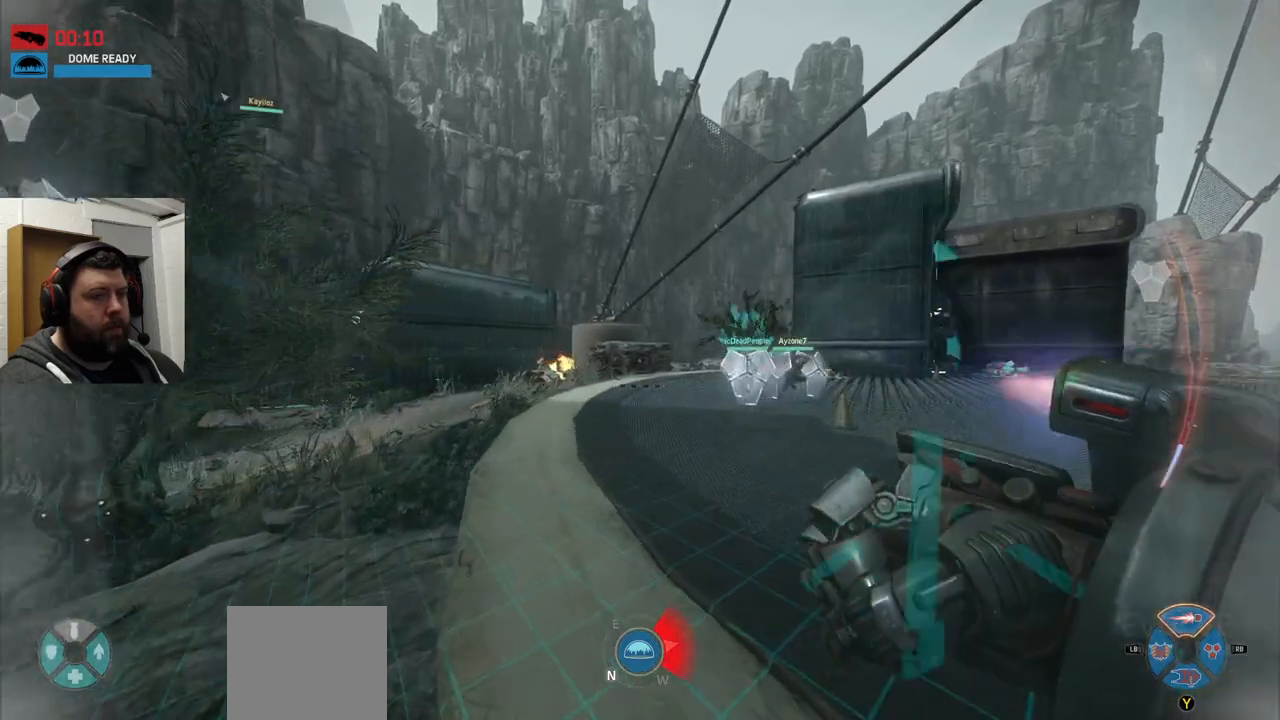
{"buttons": [], "left_stick": "up", "right_stick": "center", "events": []}
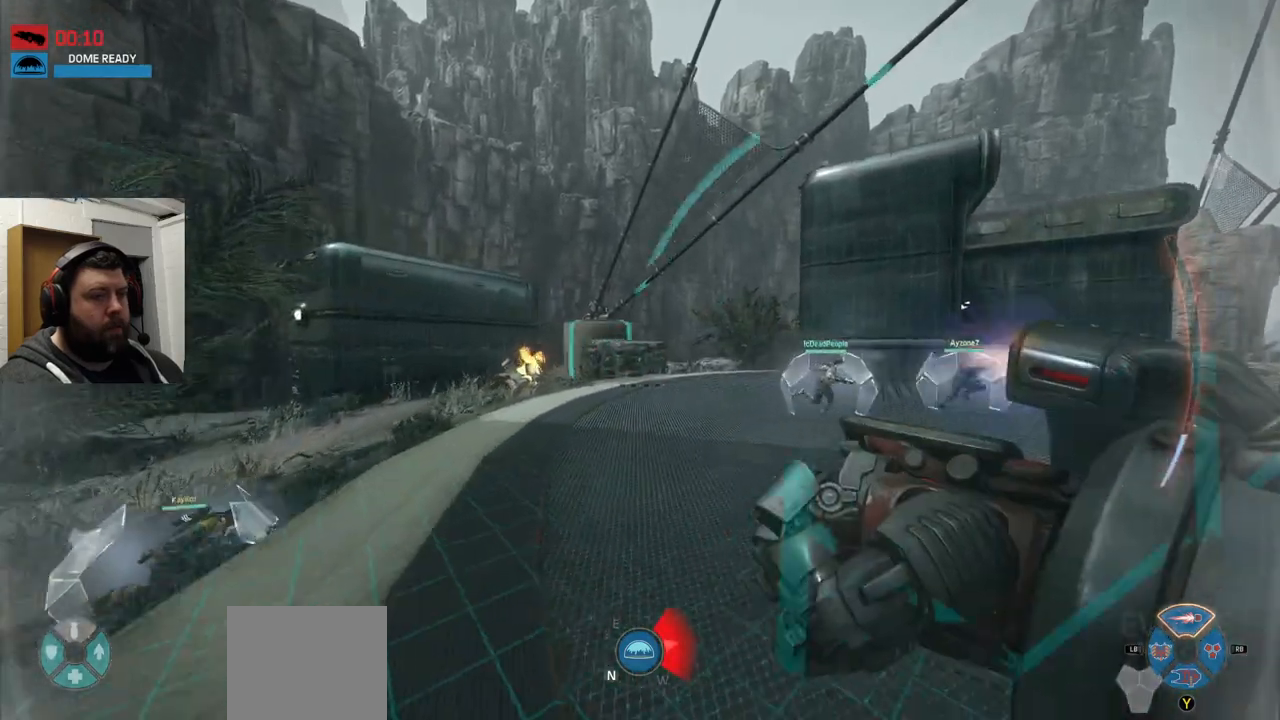
{"buttons": [], "left_stick": "up", "right_stick": "right", "events": [[33, "right_stick", "up-right"], [183, "right_stick", "center"], [383, "right_stick", "right"]]}
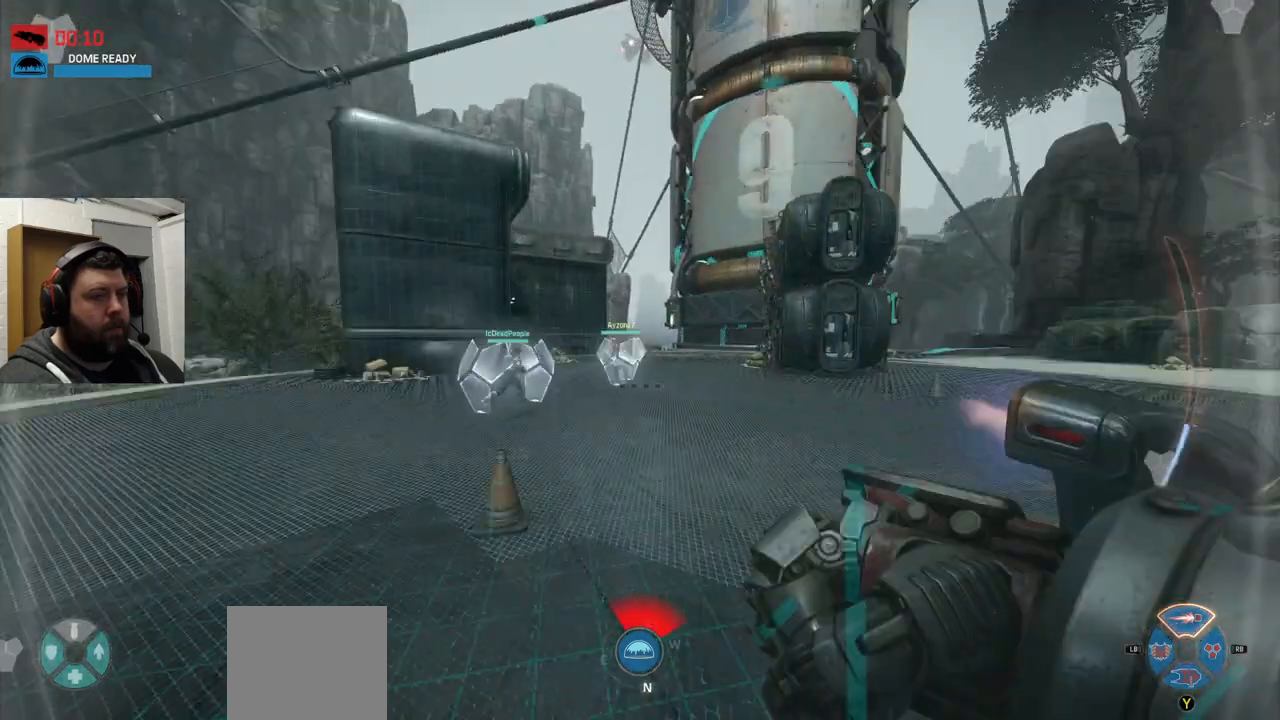
{"buttons": ["CROSS"], "left_stick": "up", "right_stick": "center", "events": [[67, "right_stick", "center"], [350, "CROSS", "down"]]}
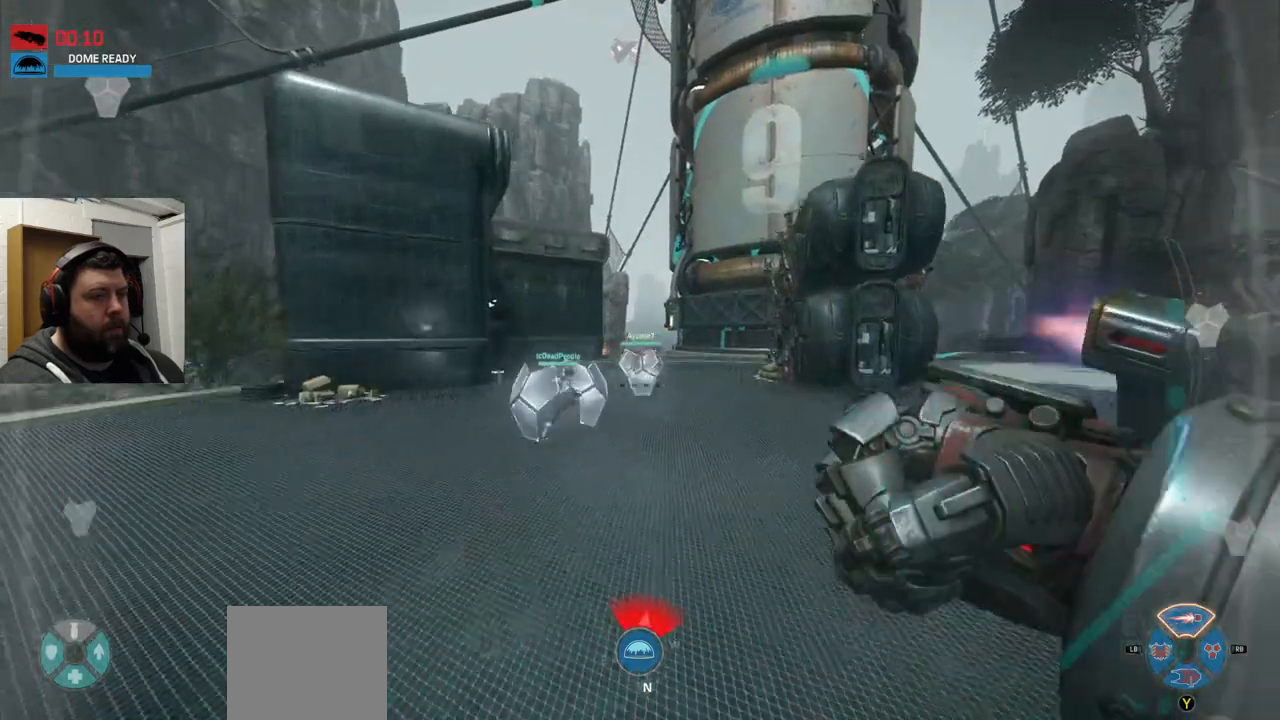
{"buttons": ["CROSS"], "left_stick": "up", "right_stick": "center", "events": [[217, "TRIANGLE", "down"], [283, "TRIANGLE", "up"]]}